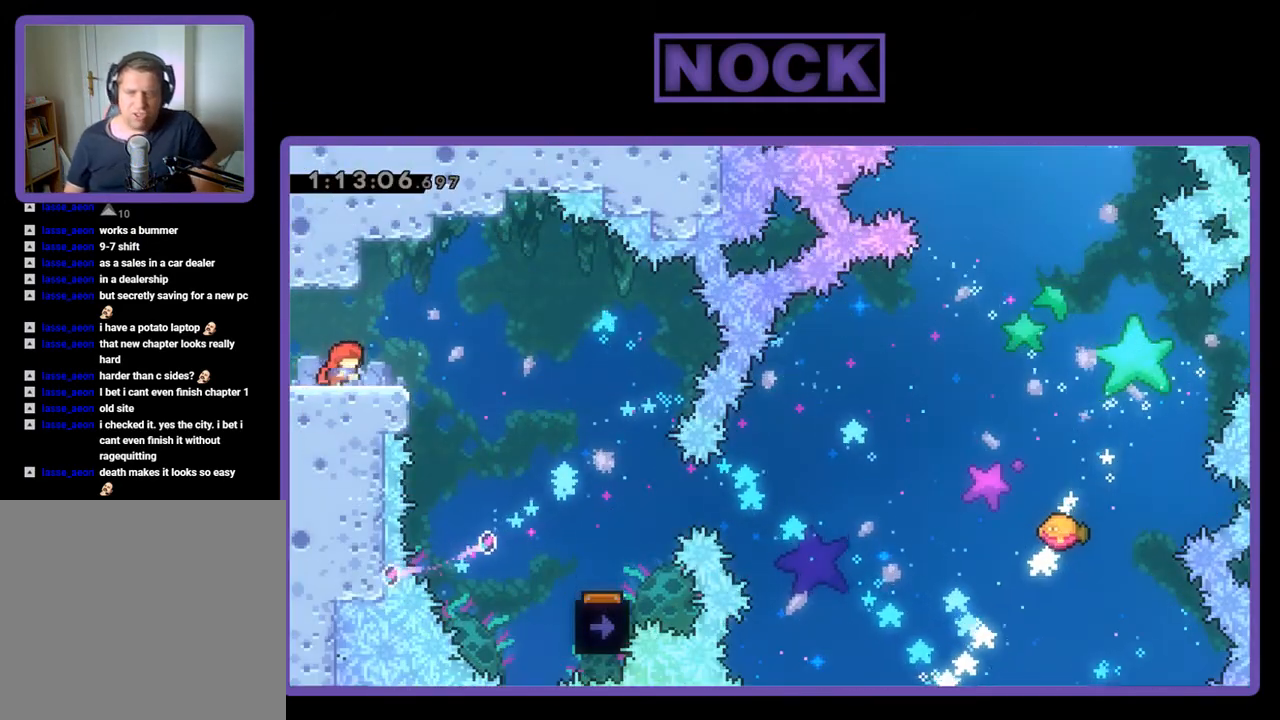
Gameplay with a controller (PlayStation layout); each line is a JSON object with the inputs held at the frame after it. "events" lists button and stick changes between this image and that frame as [ms after this image, input, new state], when the widget could be followed in between. Not read: left_stick right_stick.
{"buttons": ["R2", "DPAD_RIGHT"], "events": [[67, "CROSS", "down"], [233, "CROSS", "up"]]}
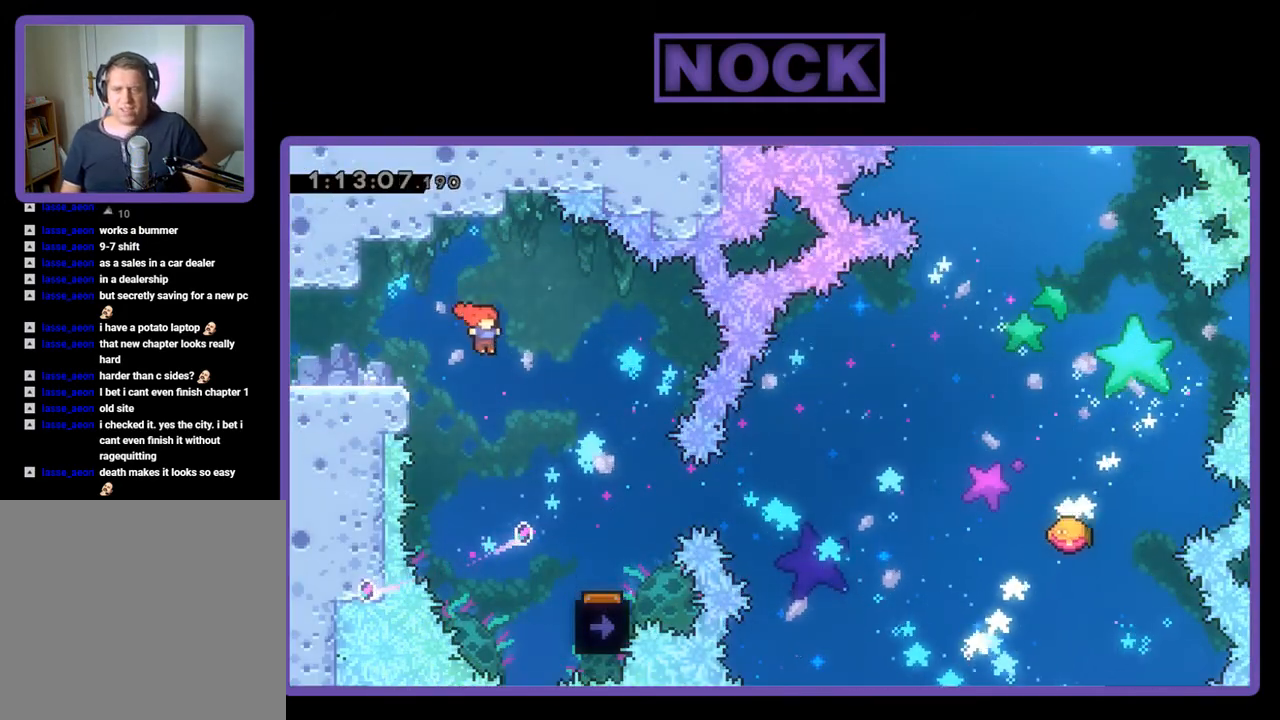
{"buttons": ["R2", "DPAD_RIGHT"], "events": []}
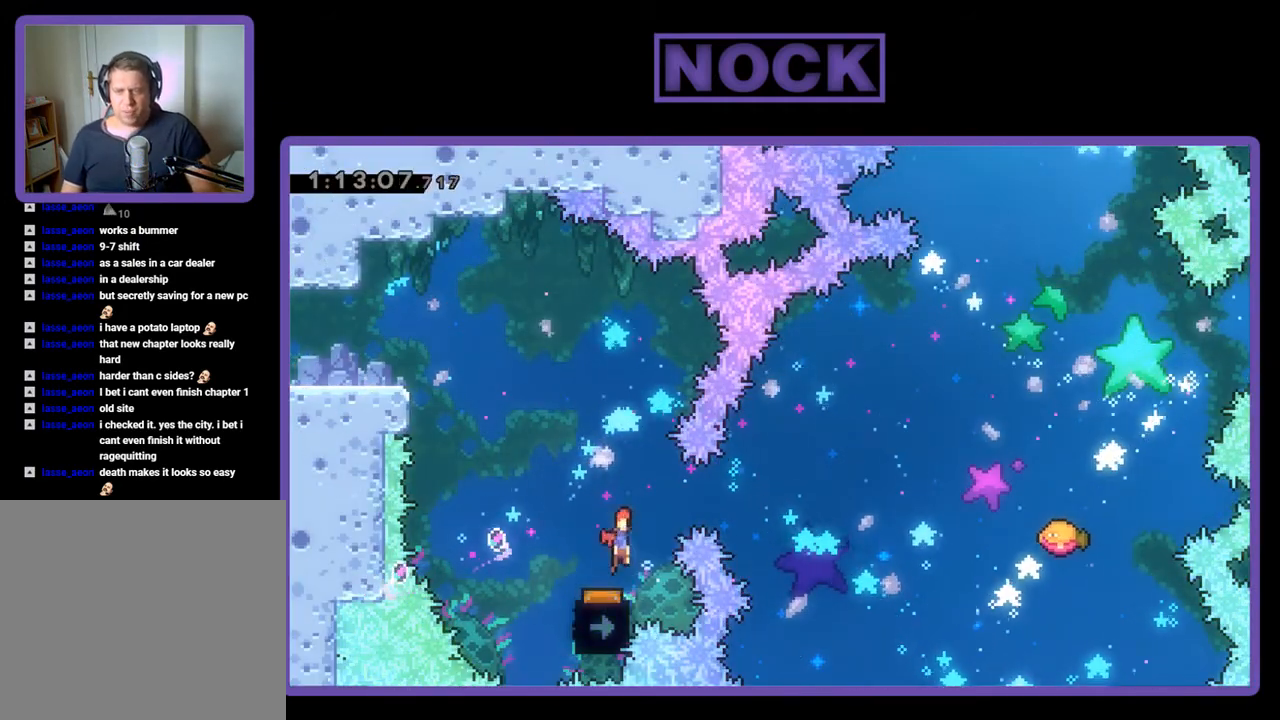
{"buttons": ["R2"], "events": [[33, "DPAD_RIGHT", "up"]]}
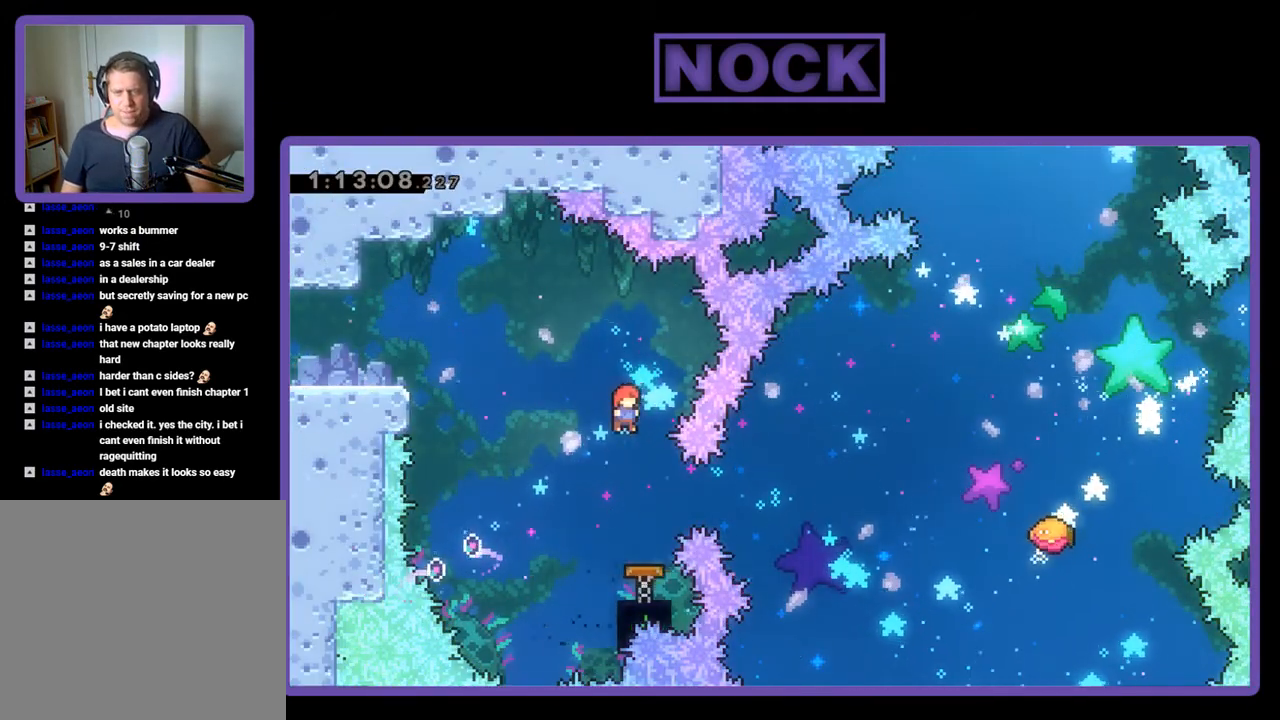
{"buttons": ["R2"], "events": [[133, "DPAD_RIGHT", "down"], [167, "CIRCLE", "down"], [300, "DPAD_RIGHT", "up"], [333, "CIRCLE", "up"]]}
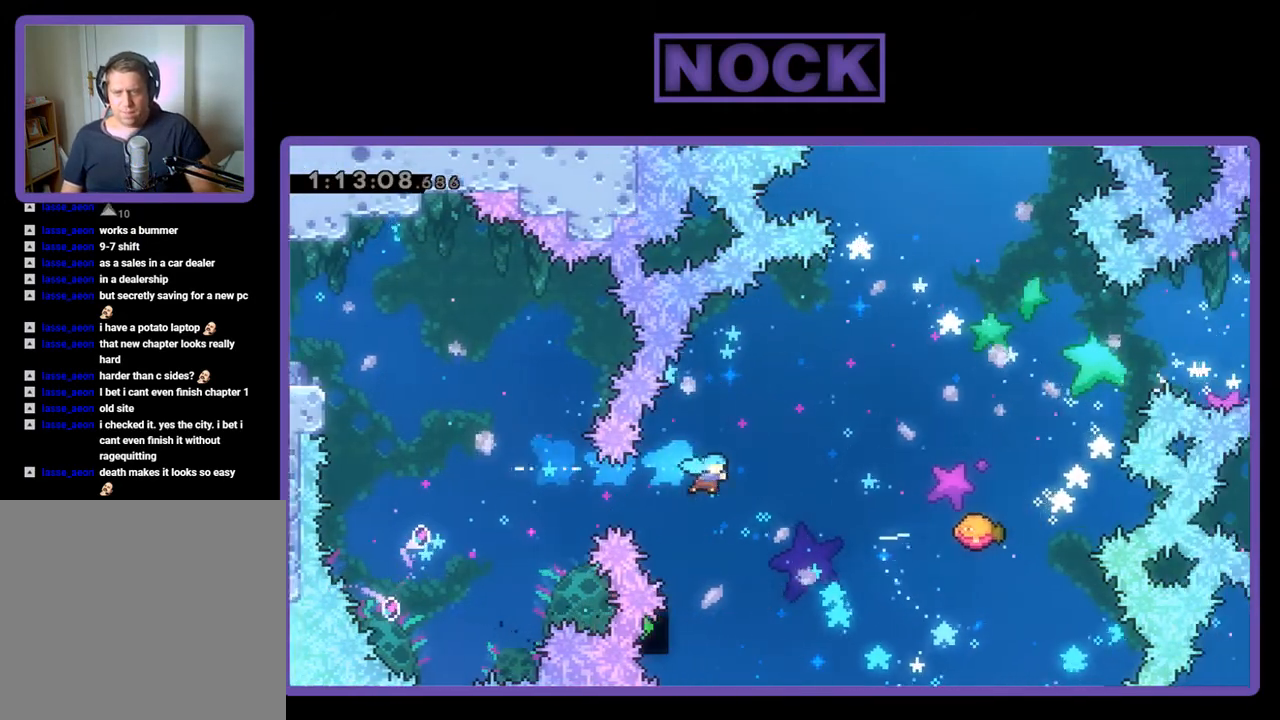
{"buttons": ["R2", "DPAD_RIGHT"], "events": [[100, "DPAD_LEFT", "down"], [367, "DPAD_LEFT", "up"], [367, "DPAD_UP", "down"], [400, "DPAD_UP", "up"], [433, "DPAD_RIGHT", "down"]]}
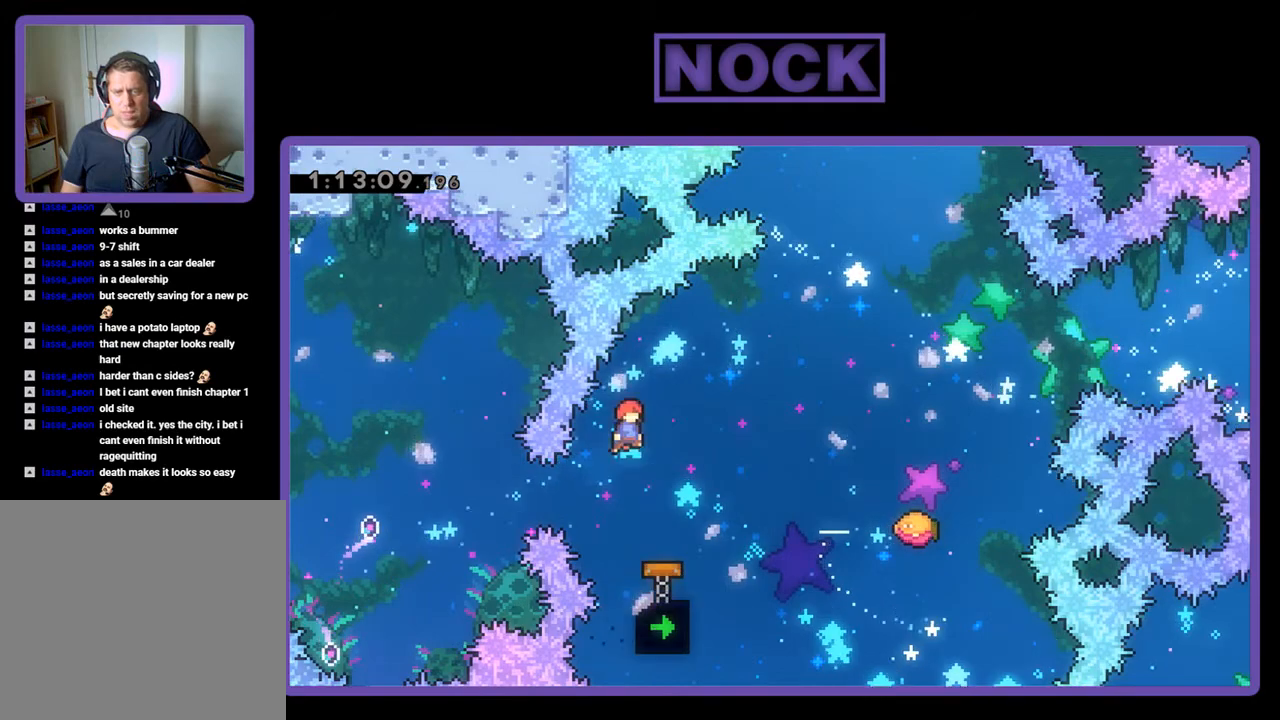
{"buttons": ["CIRCLE", "R2", "DPAD_UP", "DPAD_RIGHT"], "events": [[33, "DPAD_RIGHT", "up"], [100, "DPAD_RIGHT", "down"], [300, "DPAD_UP", "down"], [433, "CIRCLE", "down"]]}
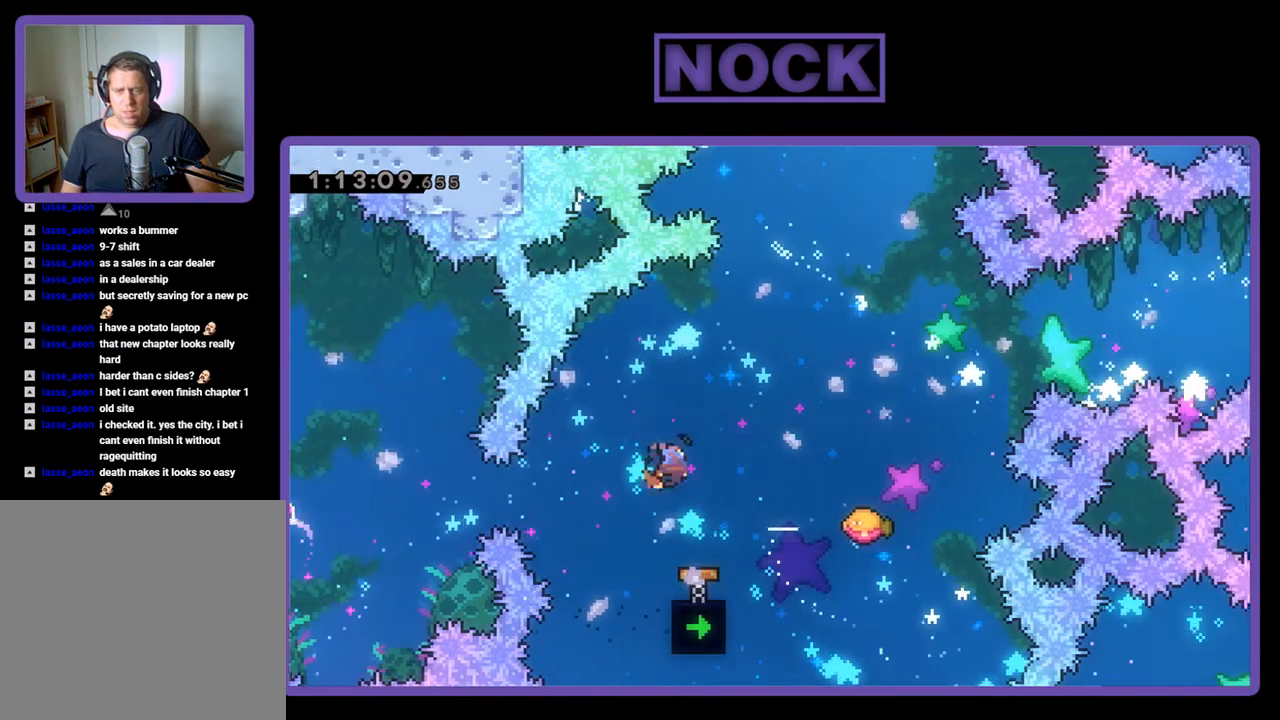
{"buttons": ["R2"], "events": [[333, "CIRCLE", "up"], [433, "DPAD_UP", "up"], [500, "DPAD_RIGHT", "up"]]}
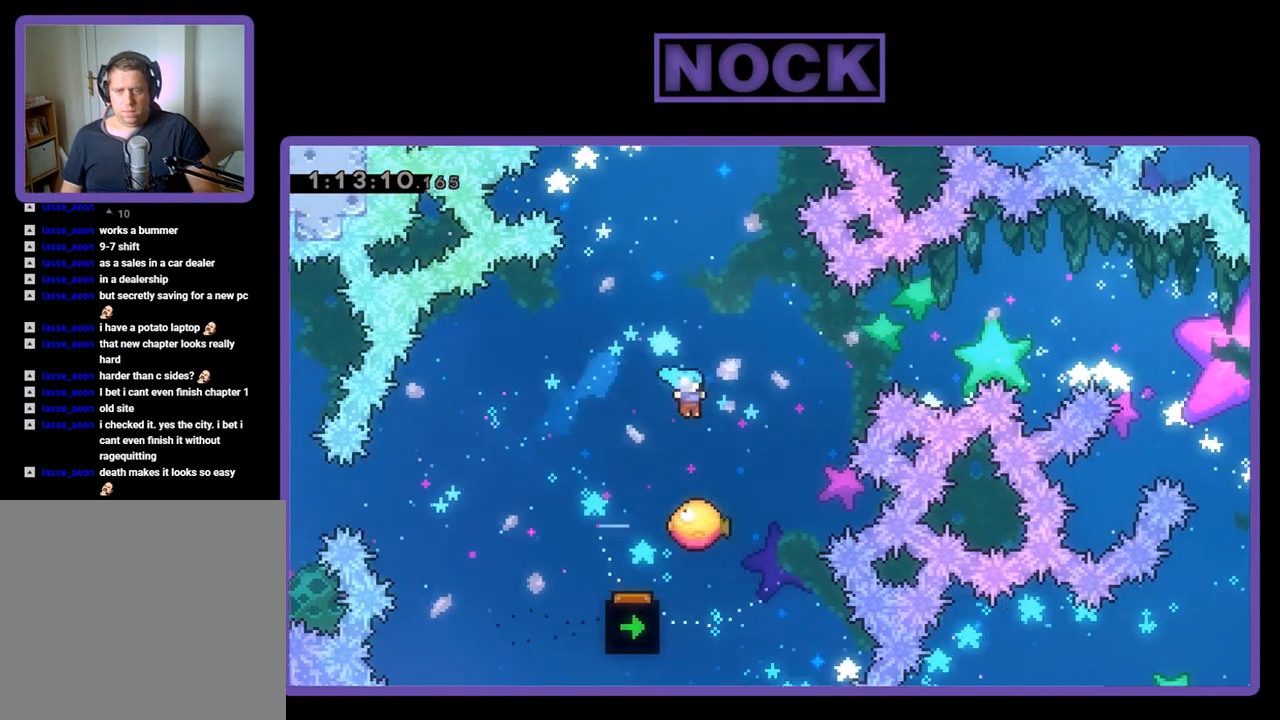
{"buttons": ["CIRCLE", "R2", "DPAD_UP"], "events": [[200, "DPAD_RIGHT", "down"], [200, "DPAD_UP", "down"], [400, "DPAD_RIGHT", "up"], [500, "CIRCLE", "down"]]}
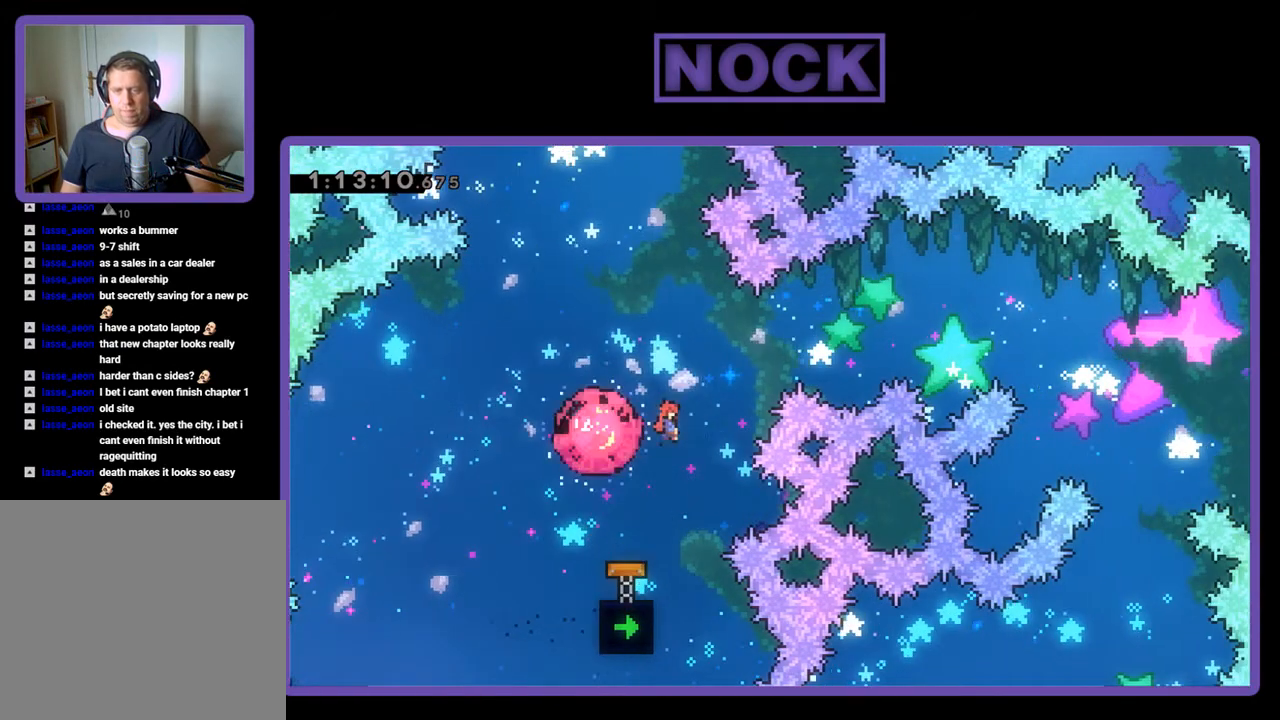
{"buttons": ["CIRCLE", "R2", "DPAD_UP"], "events": []}
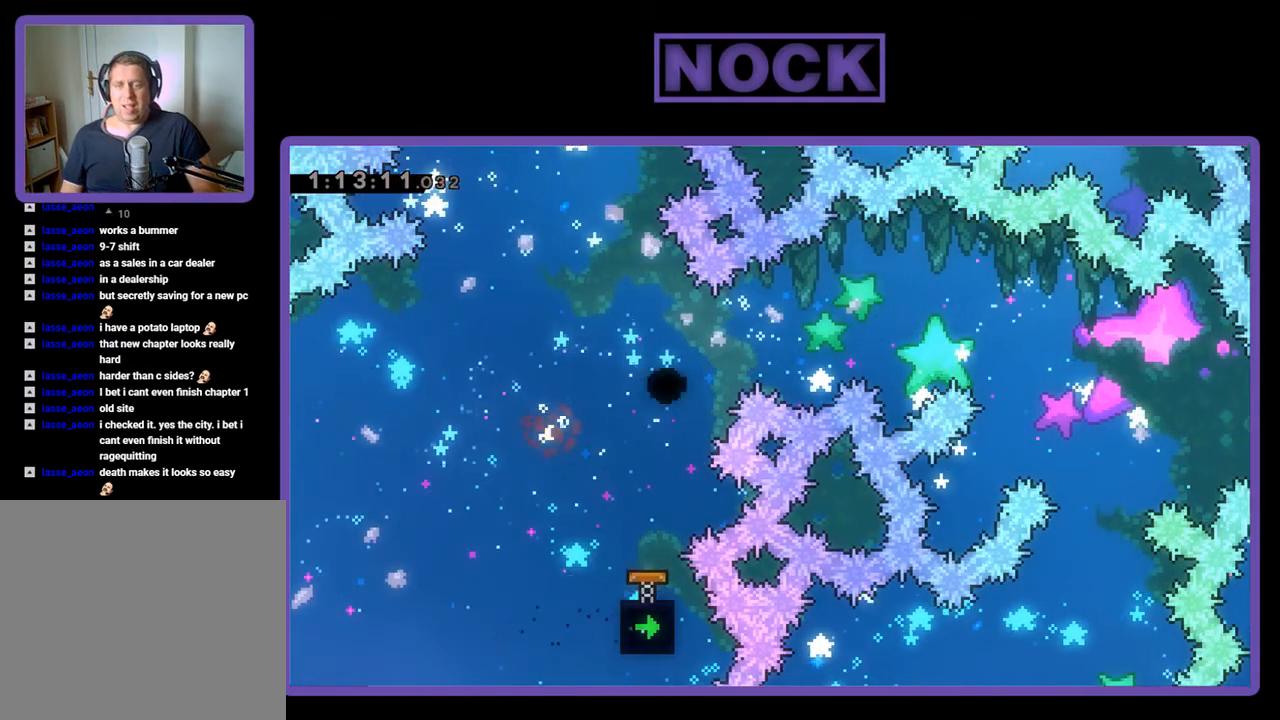
{"buttons": [], "events": [[67, "CIRCLE", "up"], [167, "DPAD_UP", "up"], [167, "R2", "up"]]}
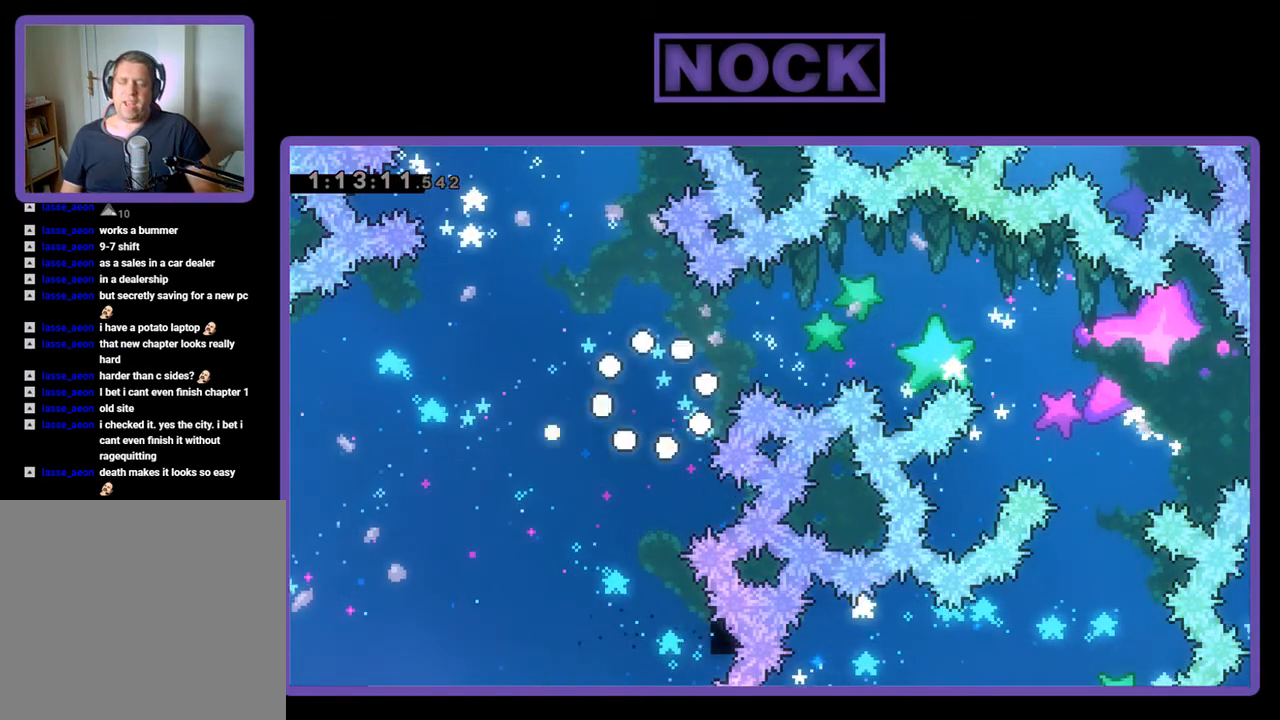
{"buttons": [], "events": []}
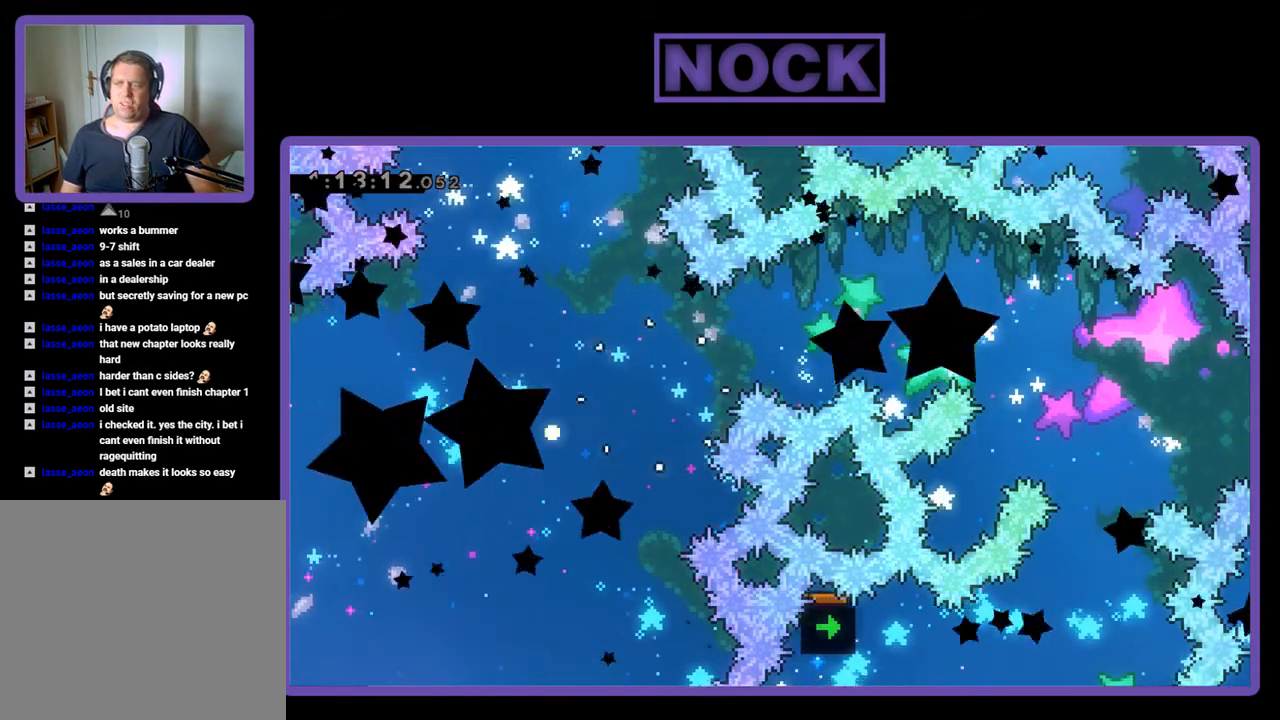
{"buttons": ["R2"], "events": [[400, "R2", "down"]]}
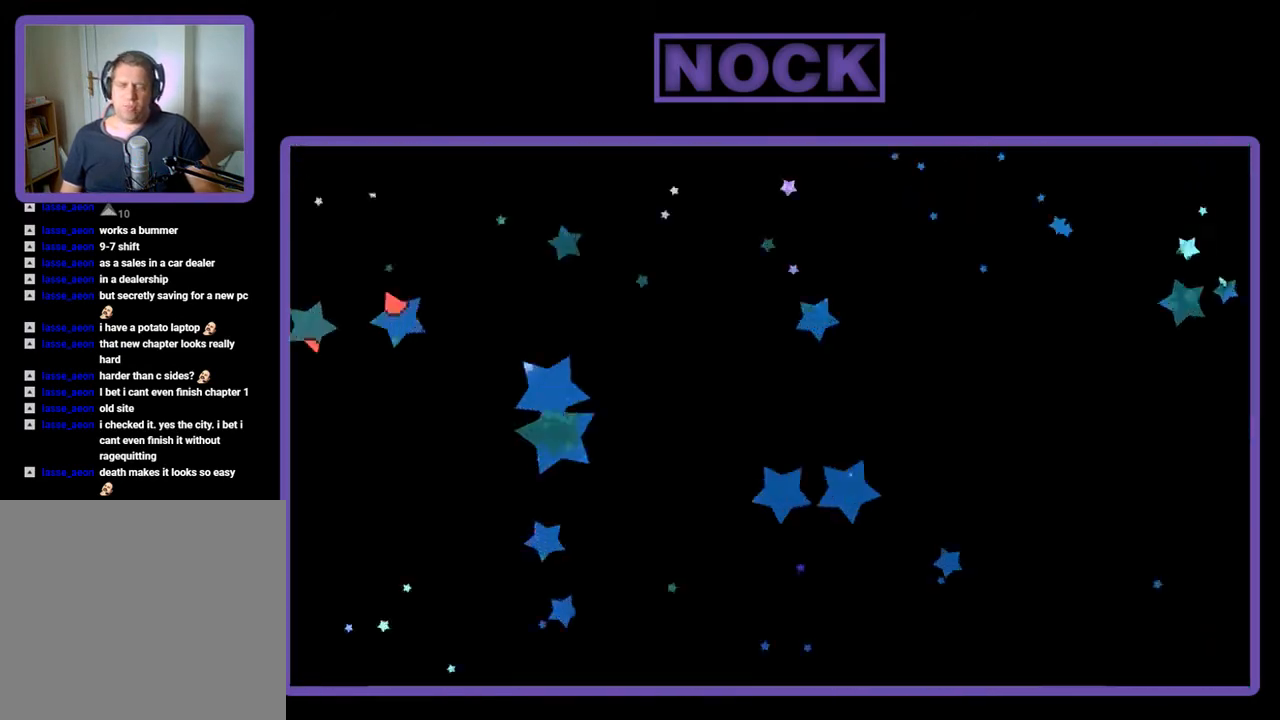
{"buttons": ["R2", "DPAD_RIGHT"], "events": [[33, "DPAD_RIGHT", "down"], [33, "DPAD_UP", "down"], [100, "DPAD_UP", "up"]]}
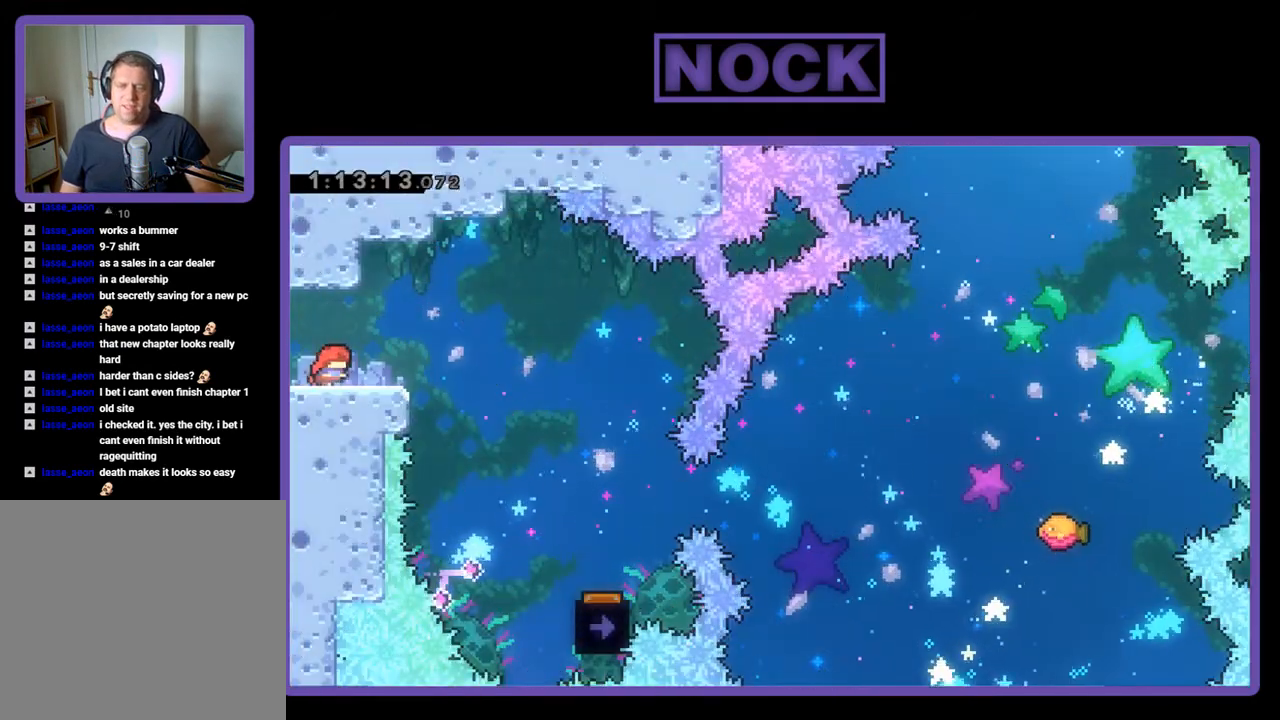
{"buttons": ["R2", "DPAD_RIGHT"], "events": [[67, "CROSS", "down"], [267, "CROSS", "up"]]}
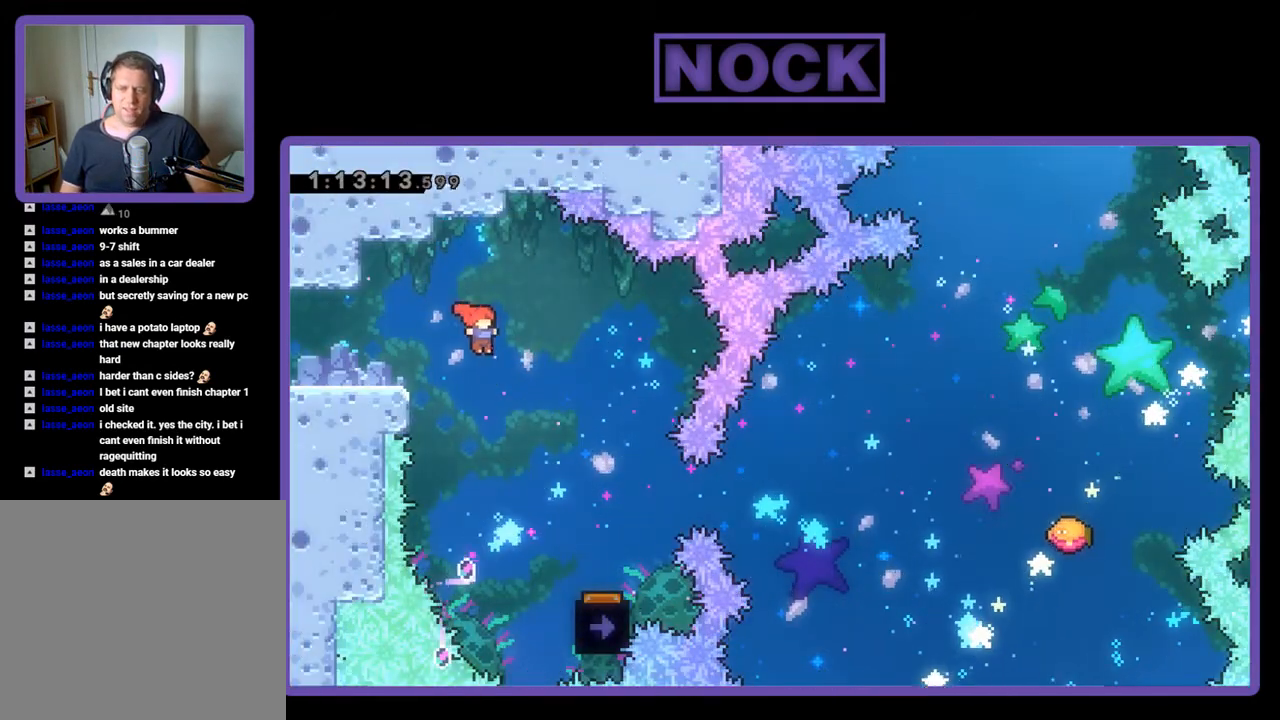
{"buttons": ["R2"], "events": [[467, "DPAD_RIGHT", "up"]]}
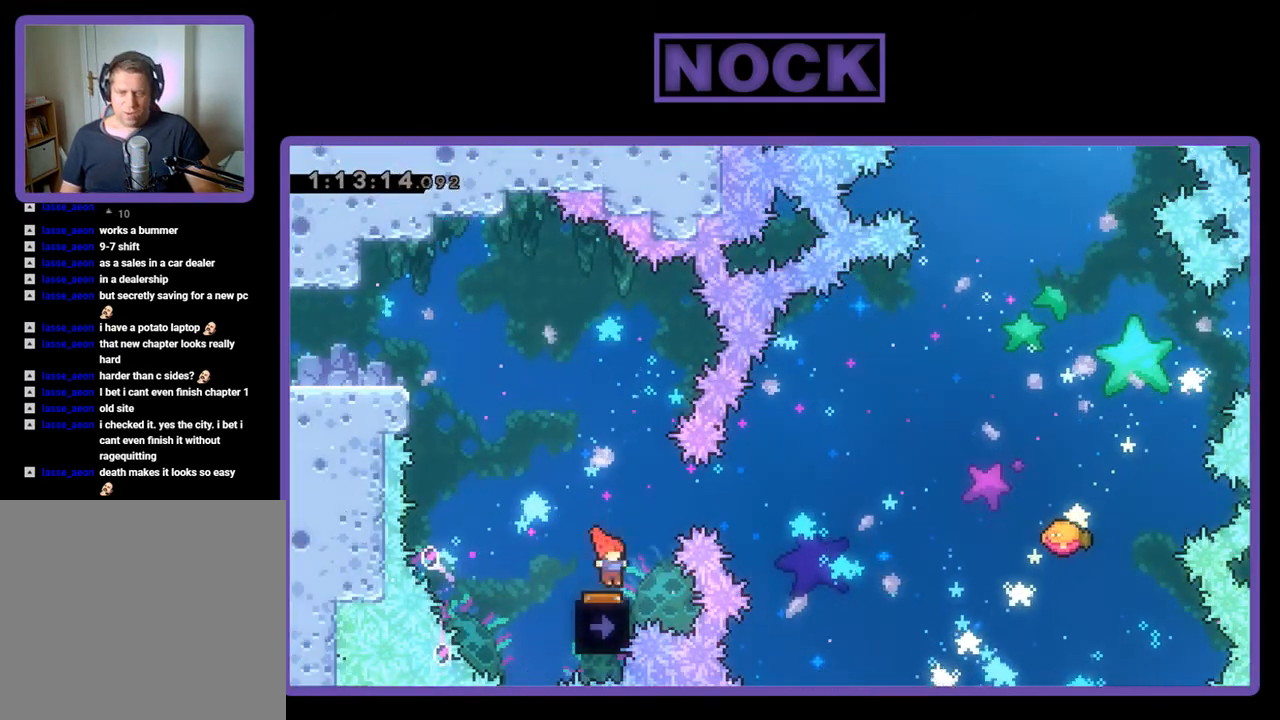
{"buttons": ["R2"], "events": [[167, "DPAD_LEFT", "down"], [267, "DPAD_LEFT", "up"]]}
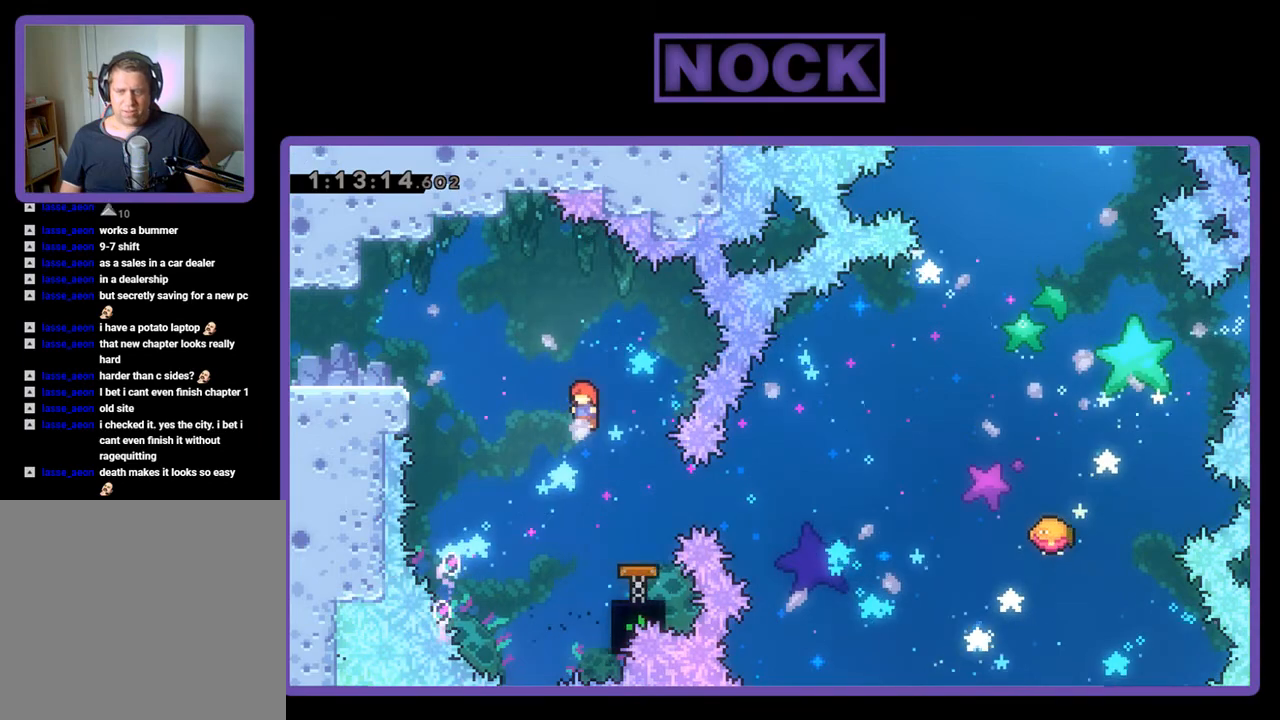
{"buttons": ["R2"], "events": [[200, "CIRCLE", "down"], [200, "DPAD_RIGHT", "down"], [400, "CIRCLE", "up"], [400, "DPAD_RIGHT", "up"]]}
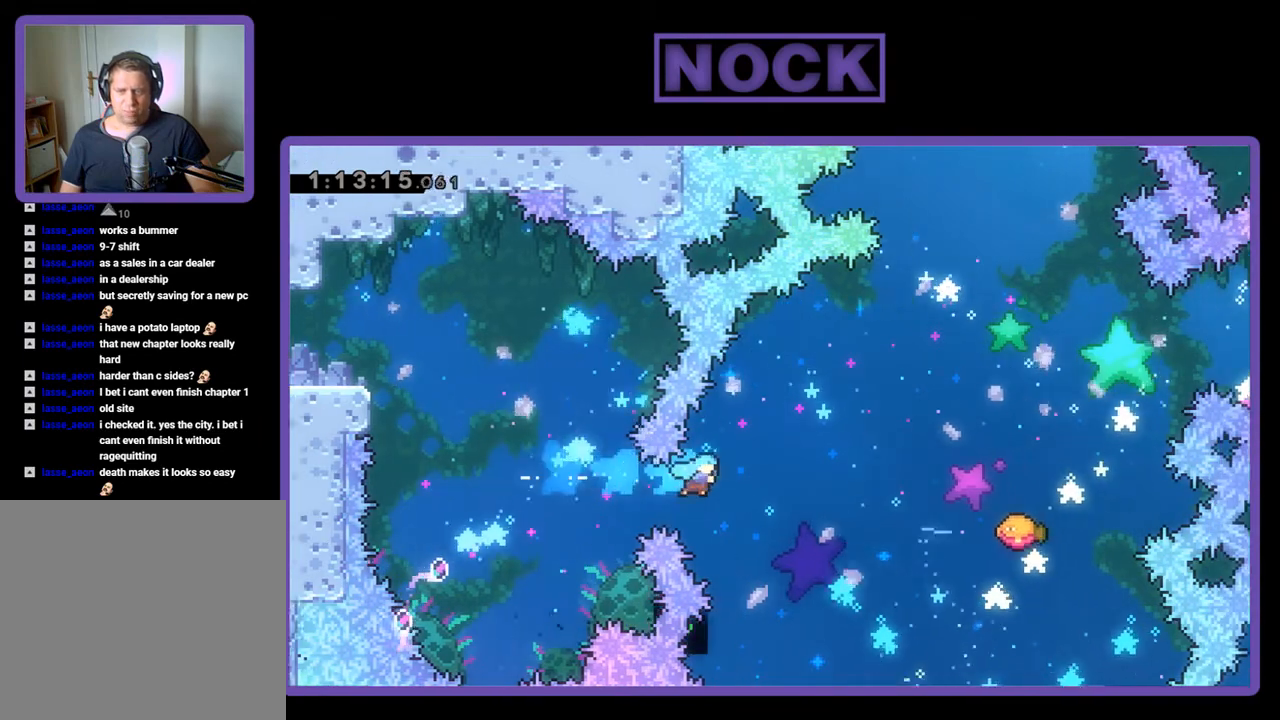
{"buttons": ["R2", "DPAD_UP", "DPAD_RIGHT"], "events": [[167, "DPAD_LEFT", "down"], [267, "DPAD_LEFT", "up"], [300, "DPAD_RIGHT", "down"], [300, "DPAD_UP", "down"]]}
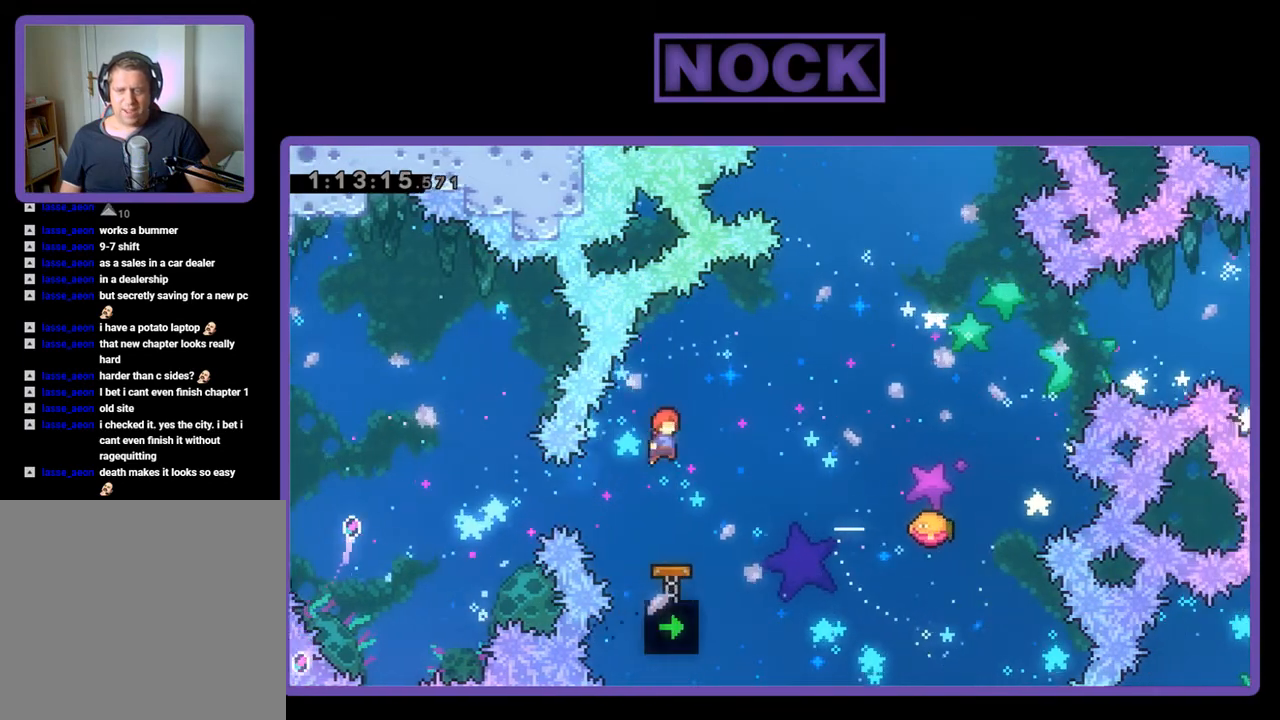
{"buttons": ["CIRCLE", "R2", "DPAD_UP", "DPAD_RIGHT"], "events": [[433, "CIRCLE", "down"]]}
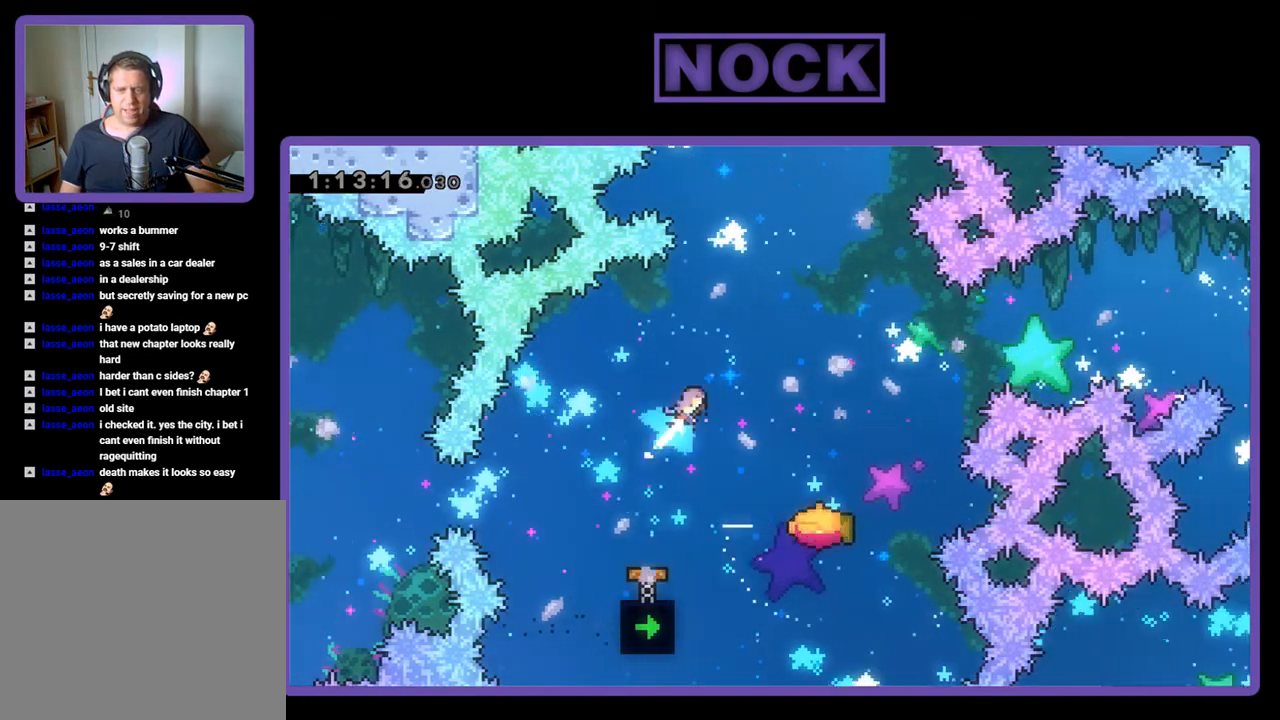
{"buttons": ["R2"], "events": [[100, "CIRCLE", "up"], [267, "DPAD_RIGHT", "up"], [333, "DPAD_UP", "up"]]}
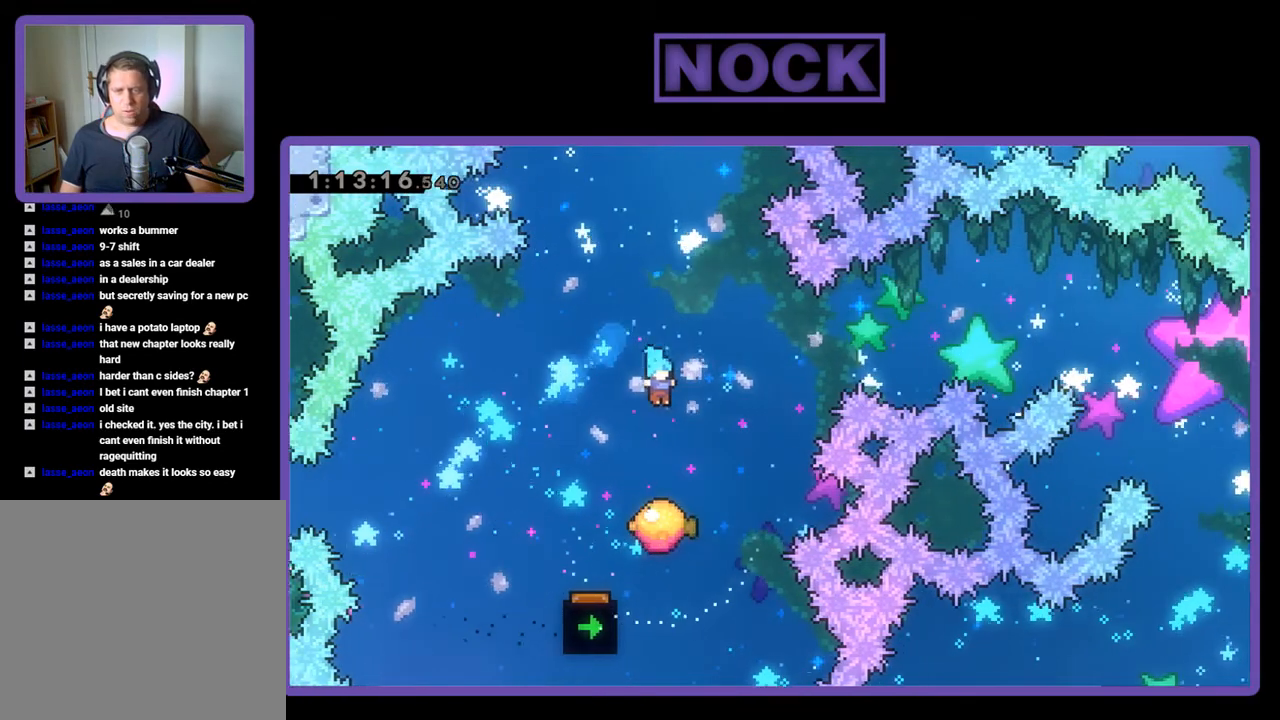
{"buttons": ["CIRCLE", "R2", "DPAD_UP", "DPAD_RIGHT"], "events": [[267, "DPAD_RIGHT", "down"], [267, "DPAD_UP", "down"], [500, "CIRCLE", "down"]]}
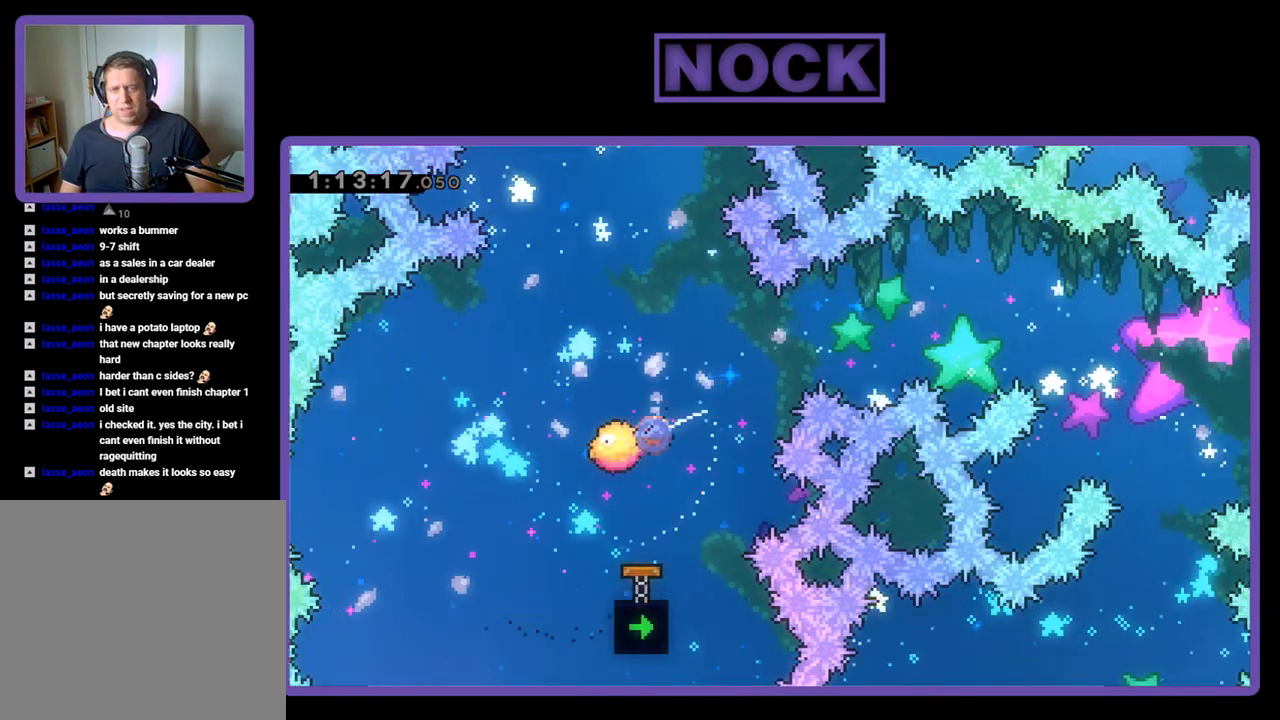
{"buttons": ["R2", "DPAD_UP"], "events": [[200, "DPAD_RIGHT", "up"], [467, "CIRCLE", "up"]]}
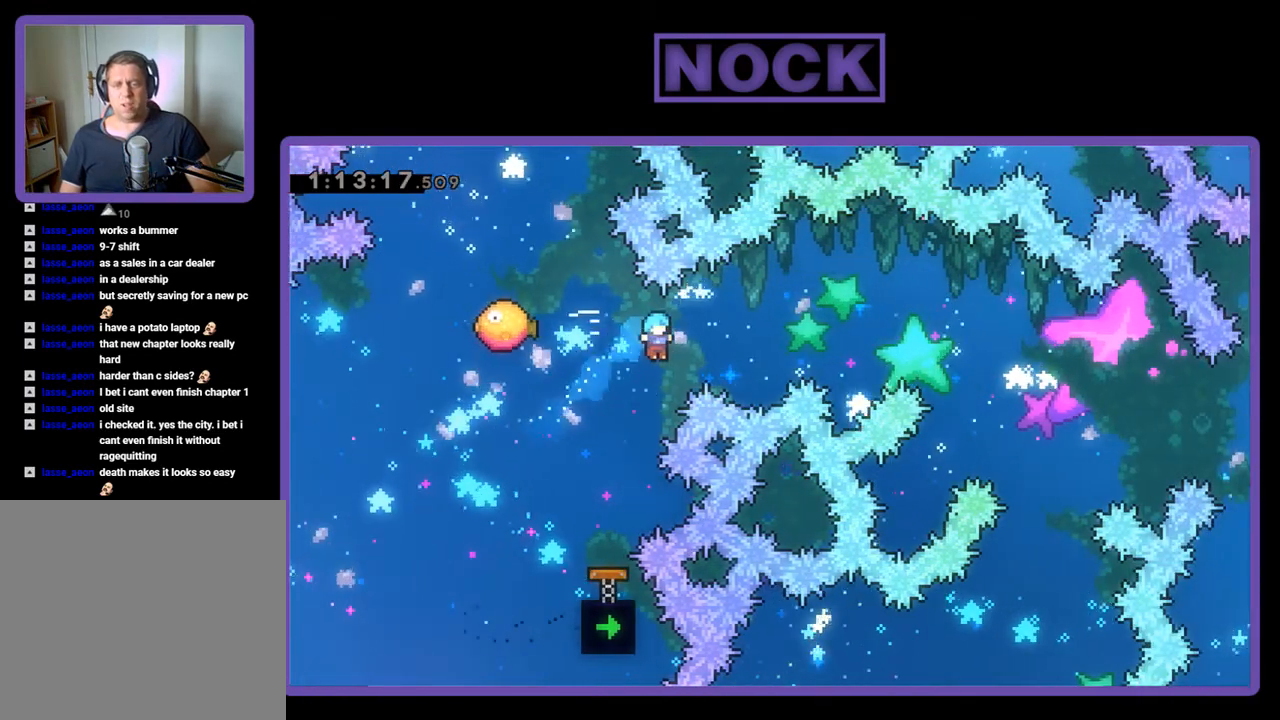
{"buttons": [], "events": [[67, "DPAD_RIGHT", "down"], [133, "R2", "up"], [167, "DPAD_RIGHT", "up"], [200, "DPAD_UP", "up"]]}
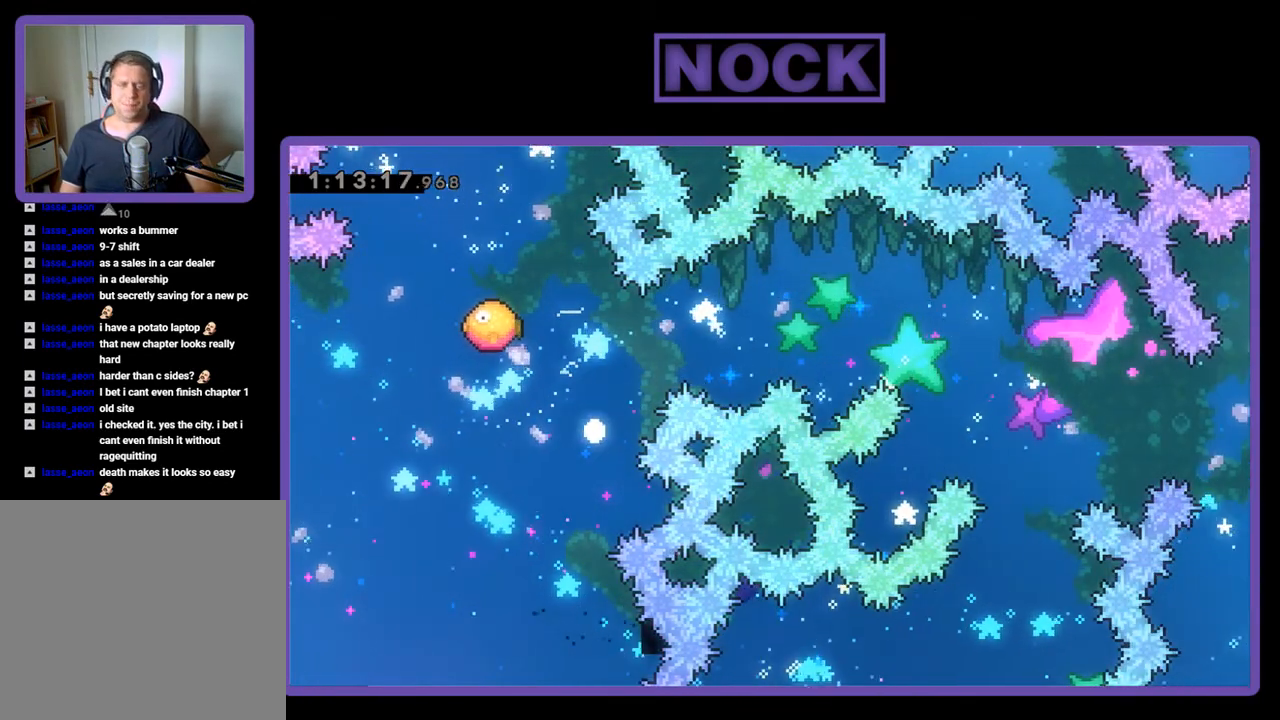
{"buttons": [], "events": []}
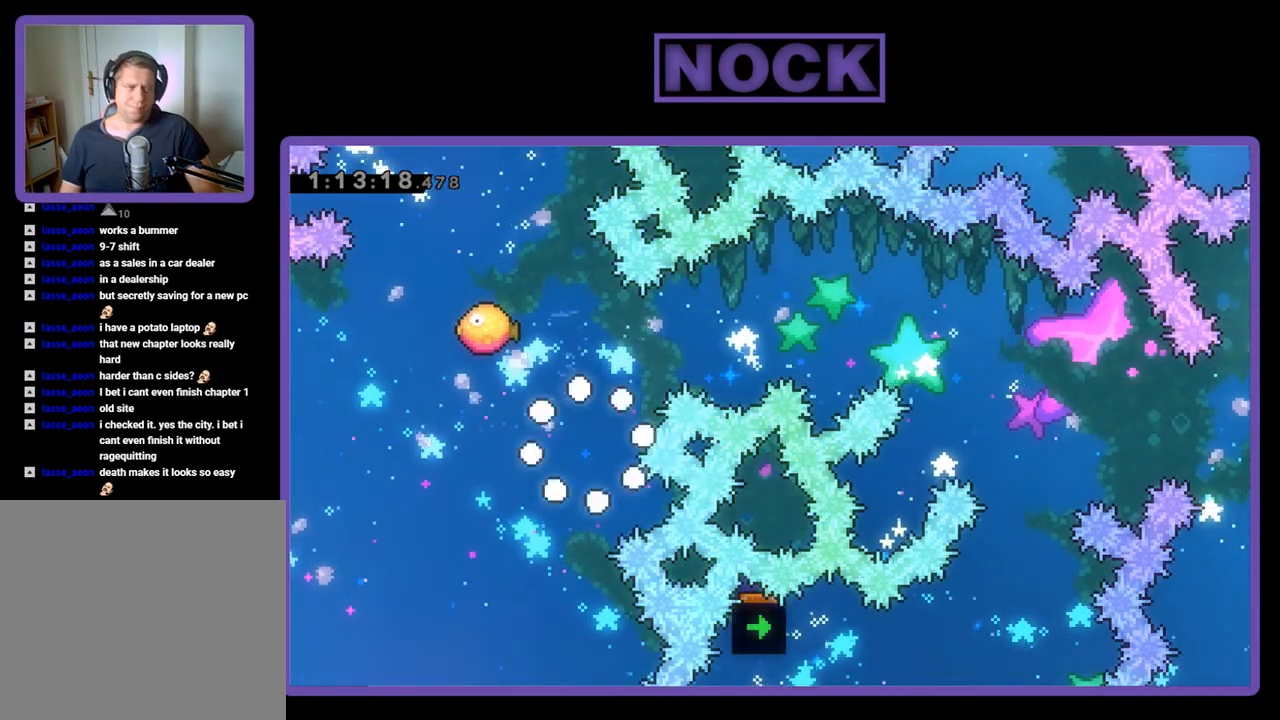
{"buttons": ["R2", "DPAD_RIGHT"], "events": [[133, "R2", "down"], [467, "DPAD_RIGHT", "down"]]}
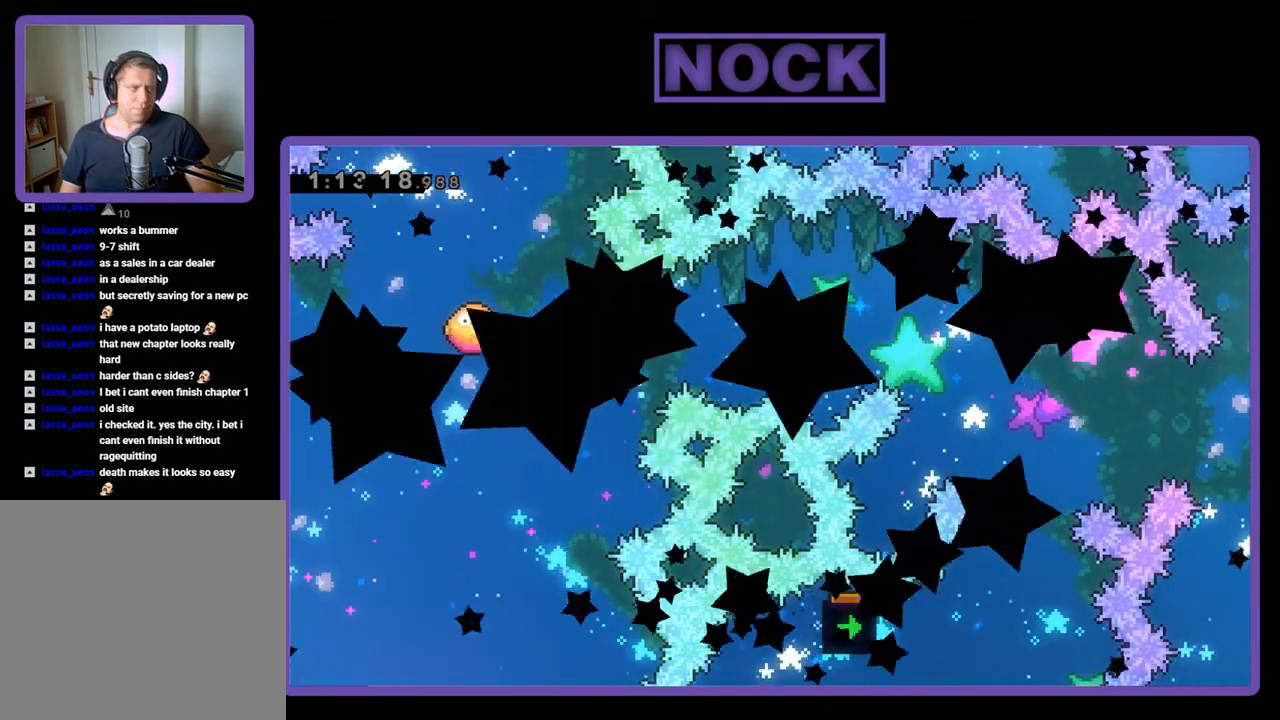
{"buttons": ["R2", "DPAD_RIGHT"], "events": []}
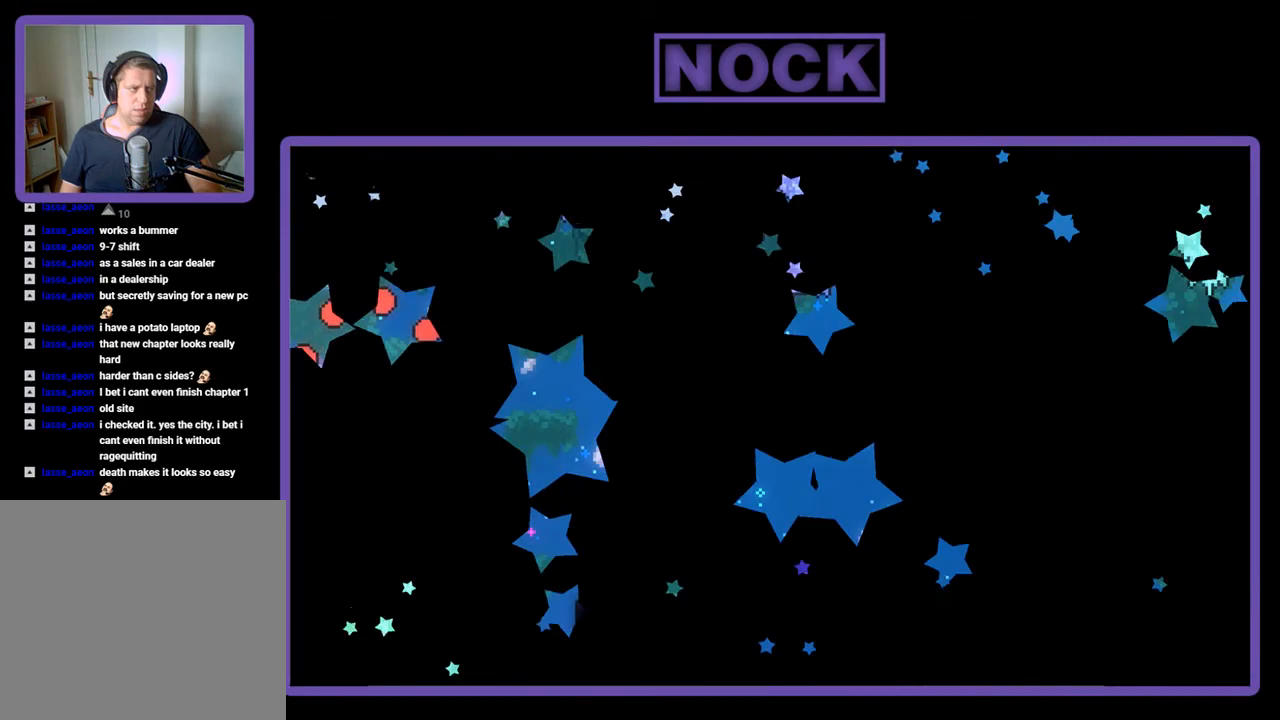
{"buttons": ["CROSS", "R2", "DPAD_RIGHT"], "events": [[500, "CROSS", "down"]]}
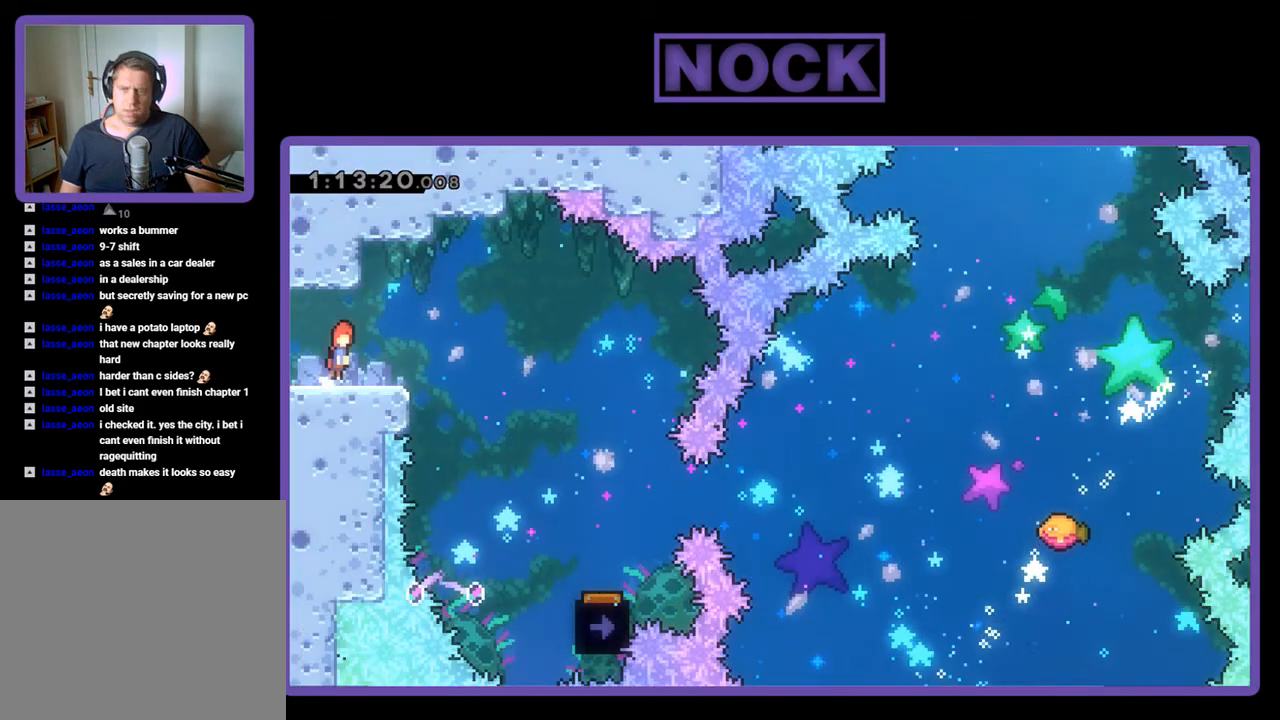
{"buttons": ["R2", "DPAD_RIGHT"], "events": [[233, "CROSS", "up"]]}
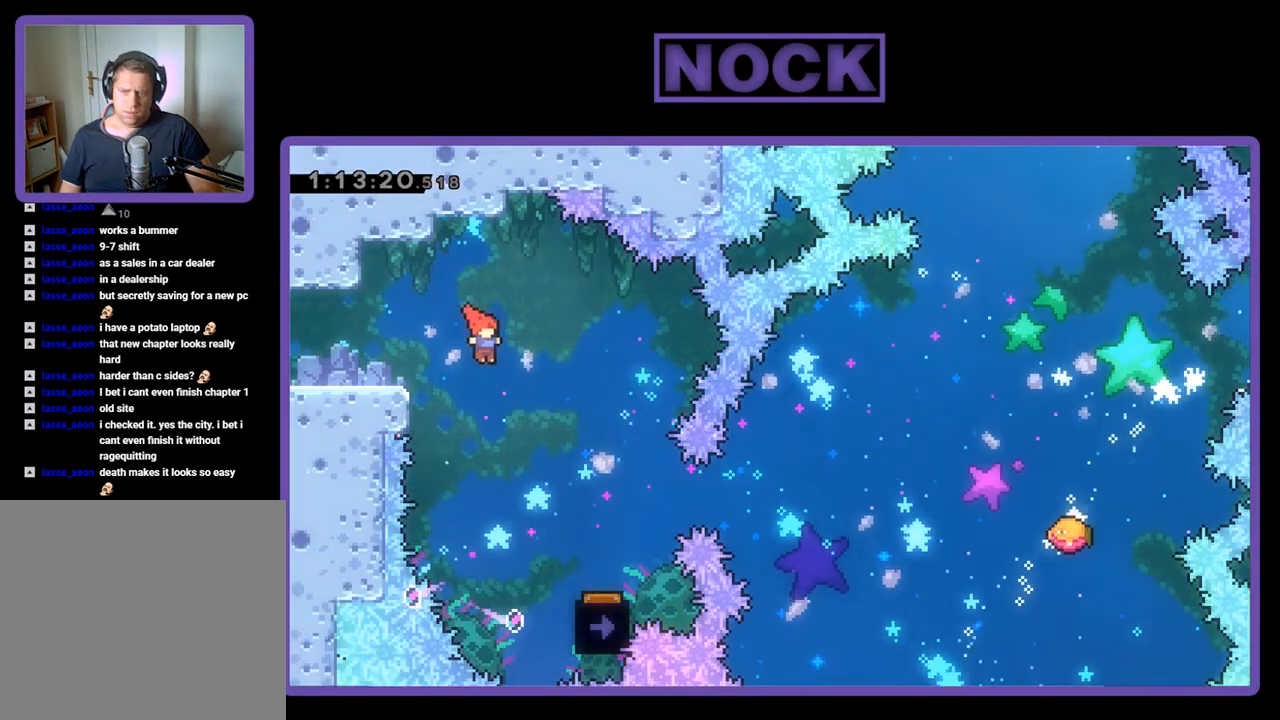
{"buttons": ["R2"], "events": [[467, "DPAD_RIGHT", "up"]]}
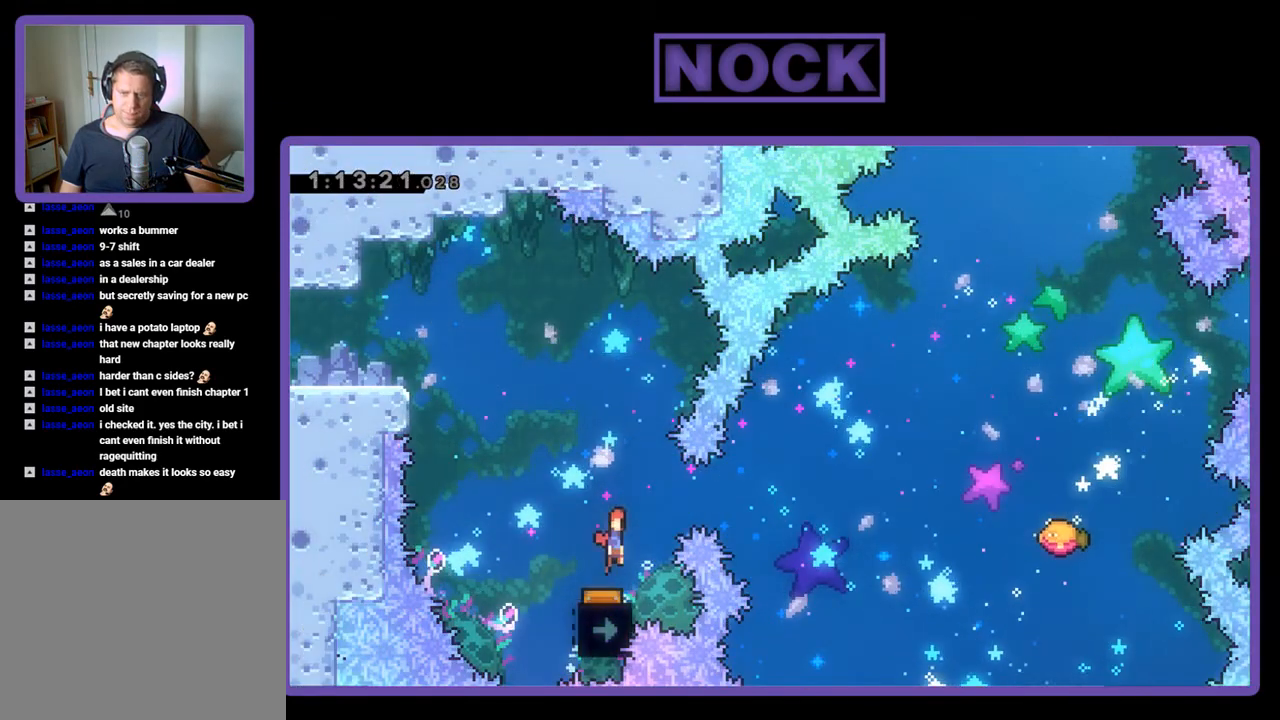
{"buttons": ["R2"], "events": [[167, "DPAD_LEFT", "down"], [267, "DPAD_LEFT", "up"]]}